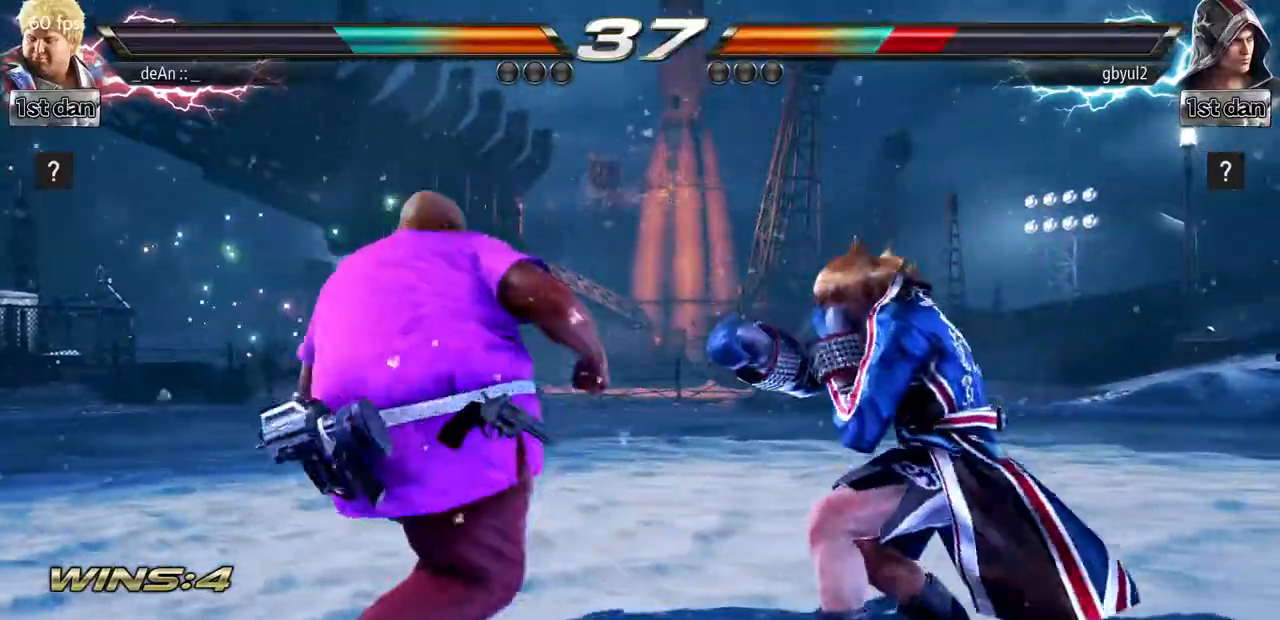
Gameplay with a controller (arcade stick); each line is a JSON object with the inputs held at the frame after it. "events" lists button and stick changes between this image and that frame as [ms after this image, input, new state], when the widget could be followed in between. Not read: L3 R3 TRIANGLE.
{"buttons": [], "left_stick": "center", "events": []}
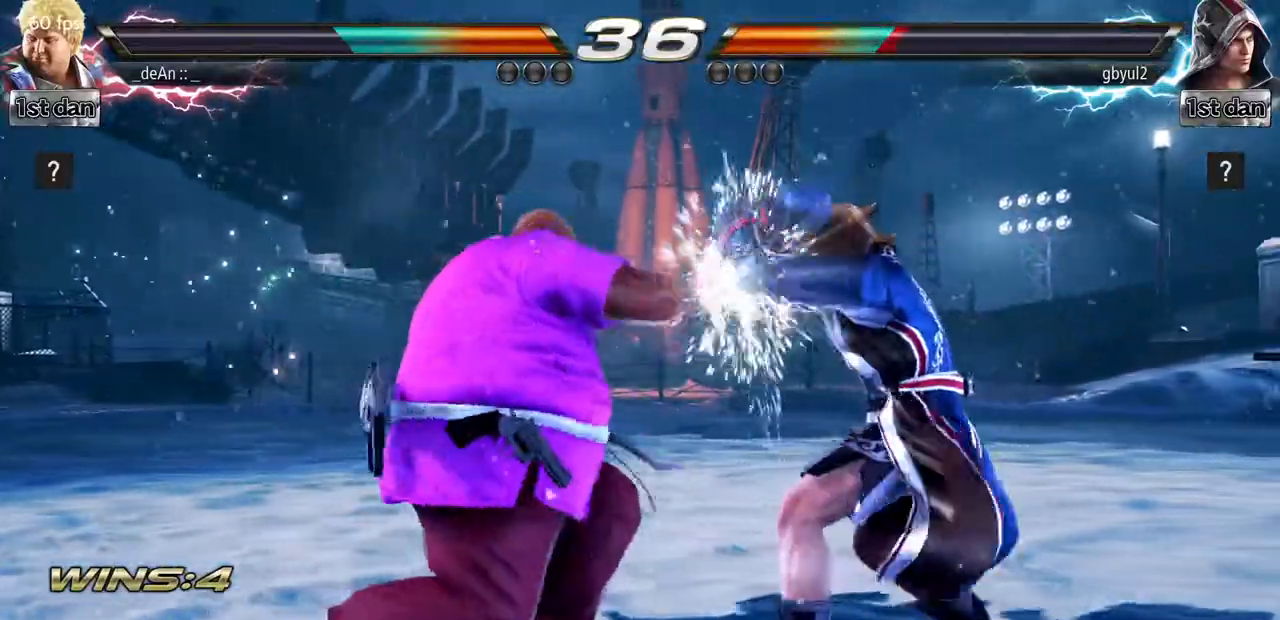
{"buttons": [], "left_stick": "center", "events": [[33, "left_stick", "down-left"], [67, "CROSS", "down"], [150, "left_stick", "left"], [183, "CROSS", "up"], [300, "left_stick", "center"]]}
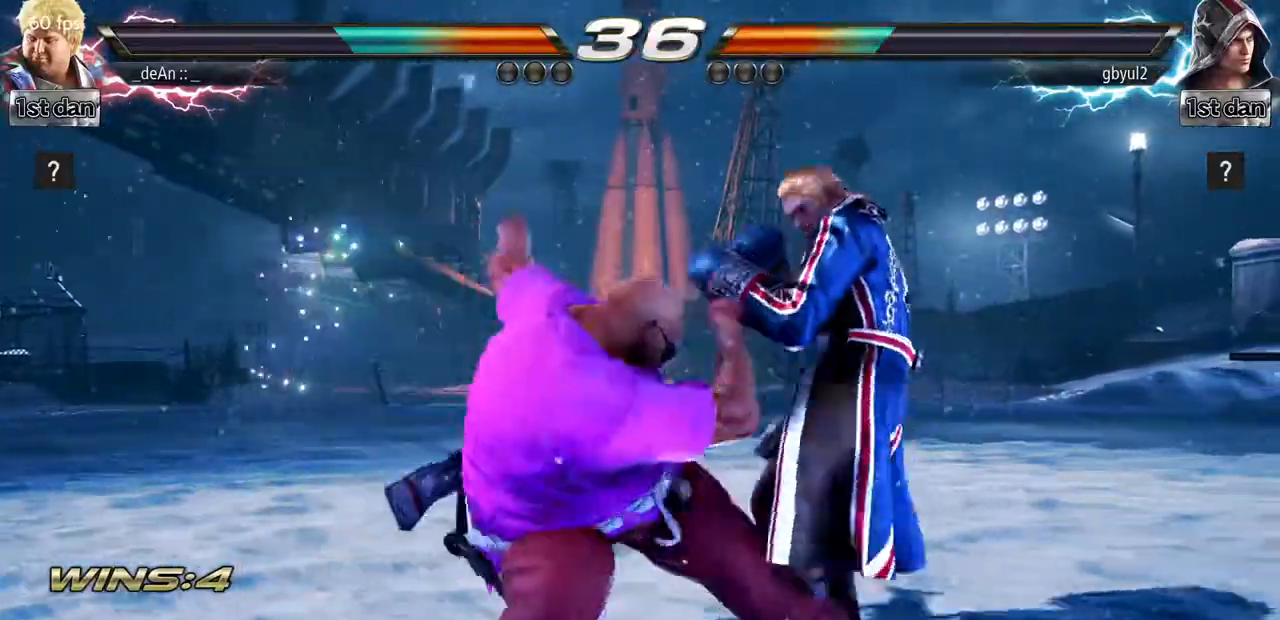
{"buttons": ["SQUARE"], "left_stick": "center"}
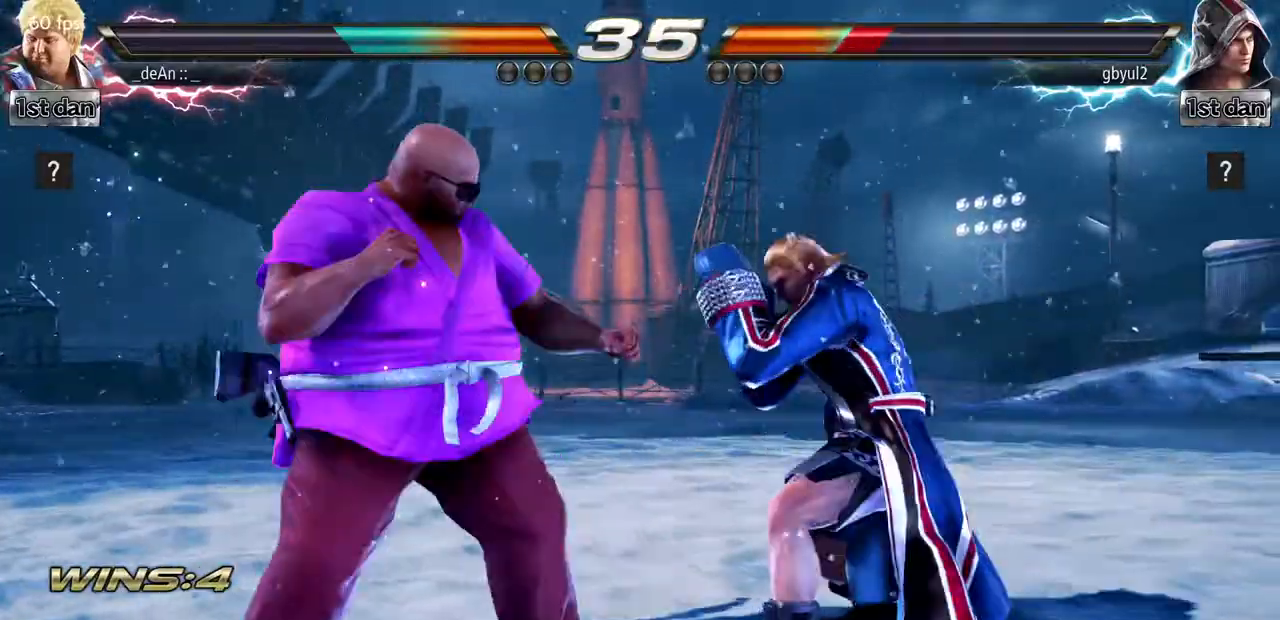
{"buttons": [], "left_stick": "center", "events": [[133, "SQUARE", "up"]]}
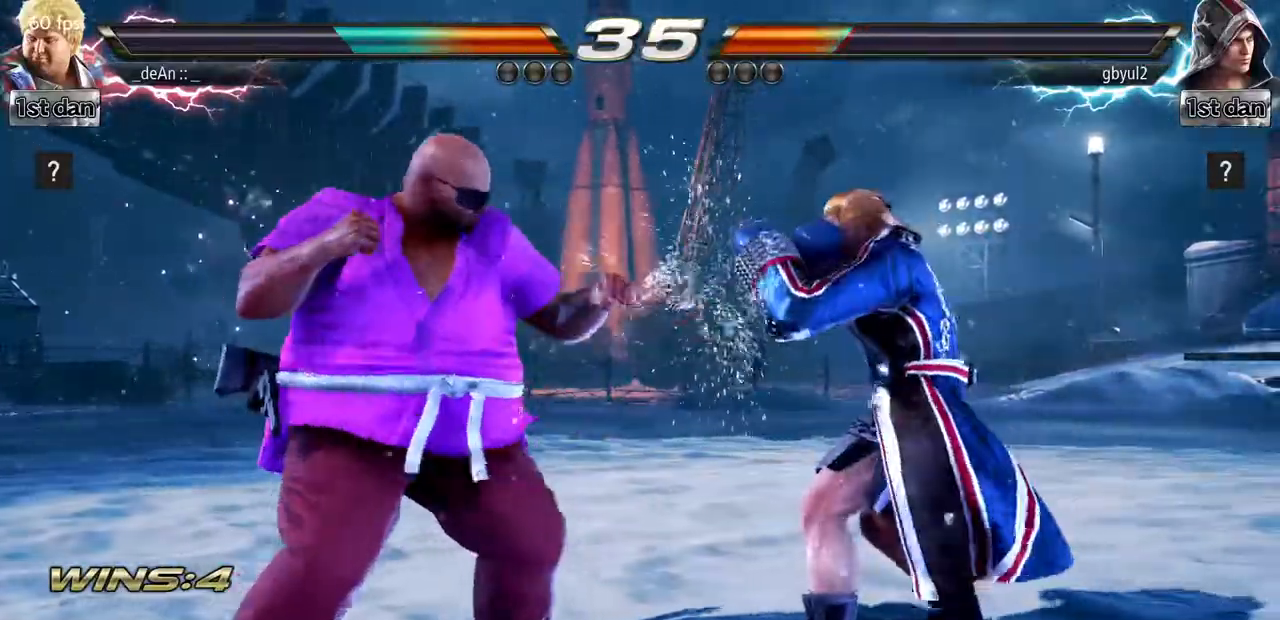
{"buttons": ["CIRCLE"], "left_stick": "center", "events": [[67, "SQUARE", "down"], [167, "SQUARE", "up"], [301, "CIRCLE", "down"], [401, "CIRCLE", "up"], [434, "CIRCLE", "down"]]}
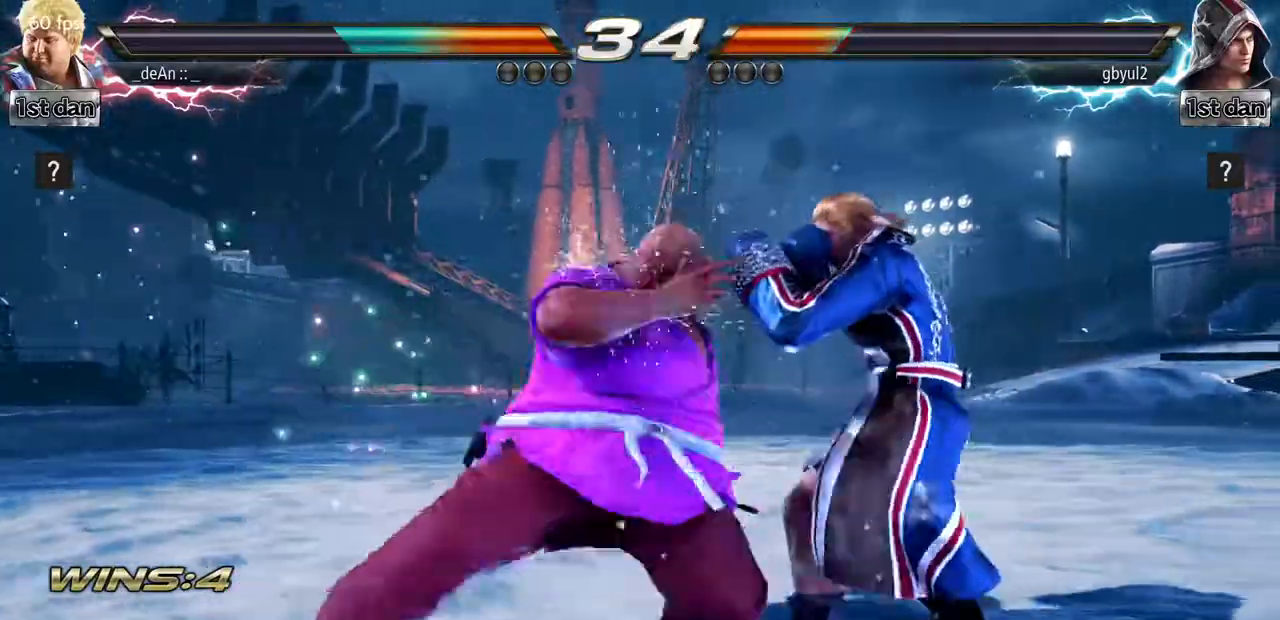
{"buttons": ["CIRCLE"], "left_stick": "center", "events": [[33, "CIRCLE", "up"], [100, "CIRCLE", "down"], [217, "CIRCLE", "up"], [233, "CIRCLE", "down"], [350, "CIRCLE", "up"], [384, "CIRCLE", "down"]]}
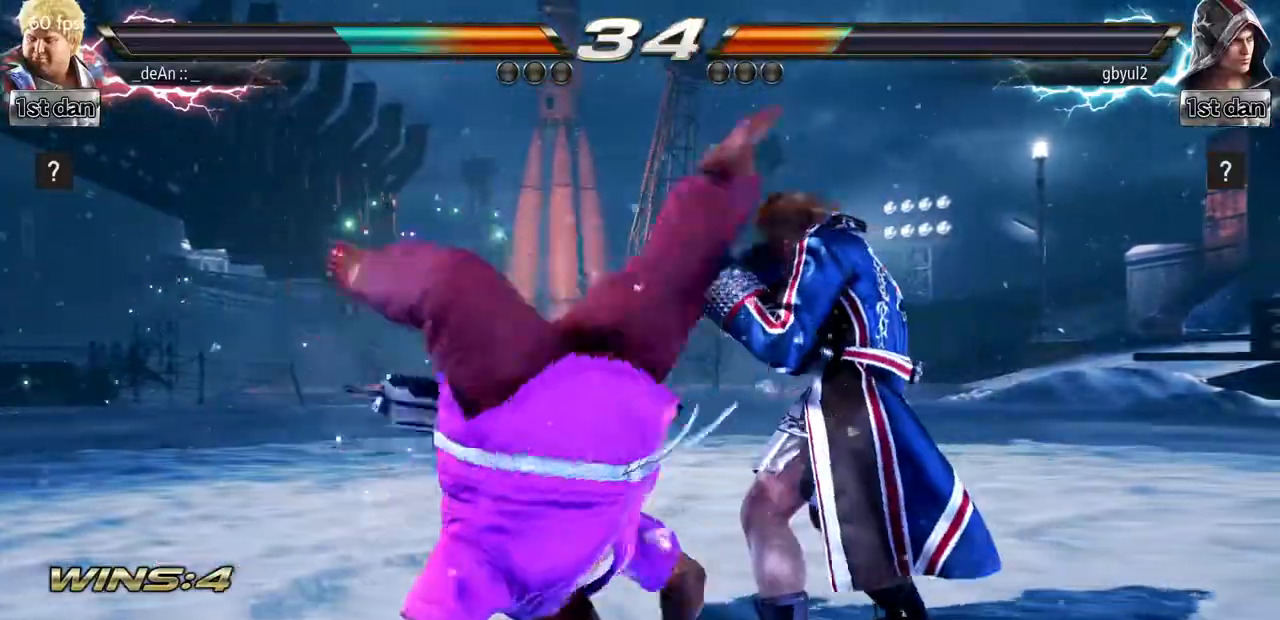
{"buttons": [], "left_stick": "down", "events": [[267, "CIRCLE", "up"], [401, "left_stick", "down"]]}
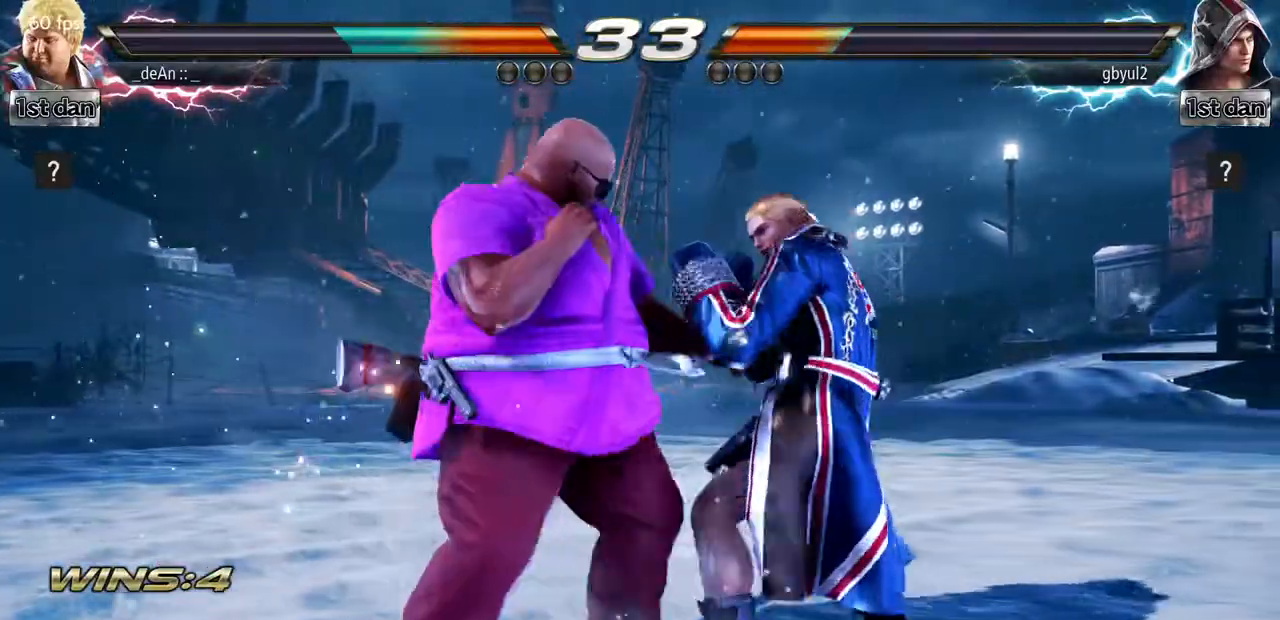
{"buttons": [], "left_stick": "center", "events": [[217, "left_stick", "center"], [267, "SQUARE", "down"], [400, "SQUARE", "up"]]}
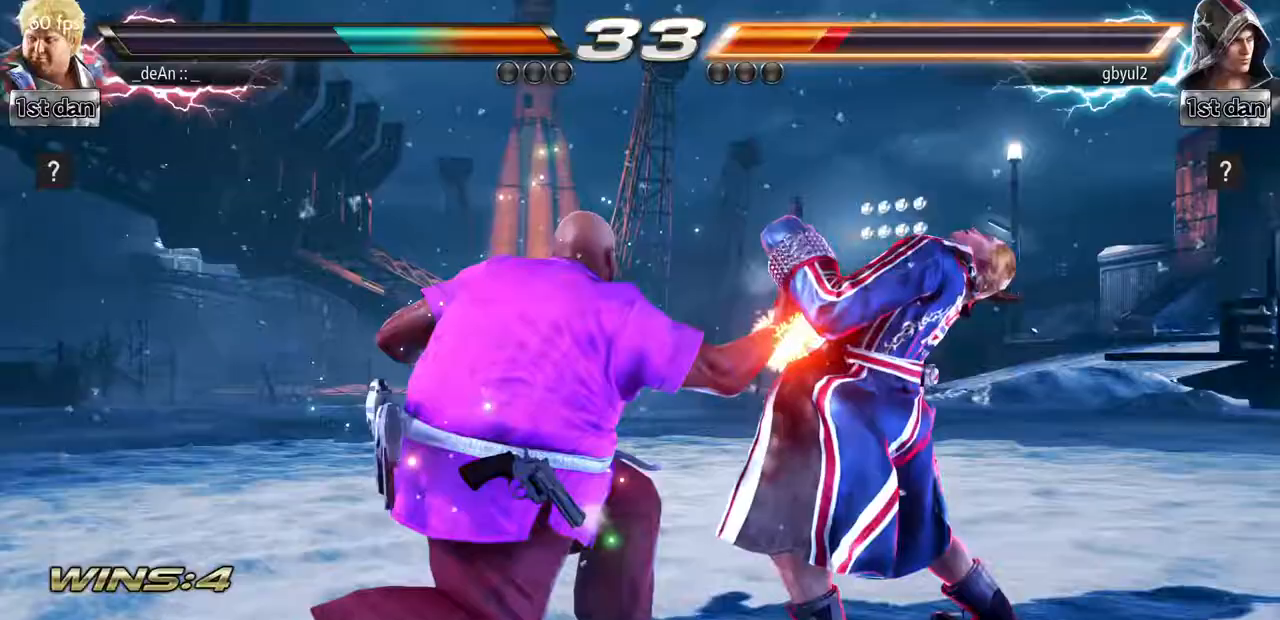
{"buttons": [], "left_stick": "center", "events": []}
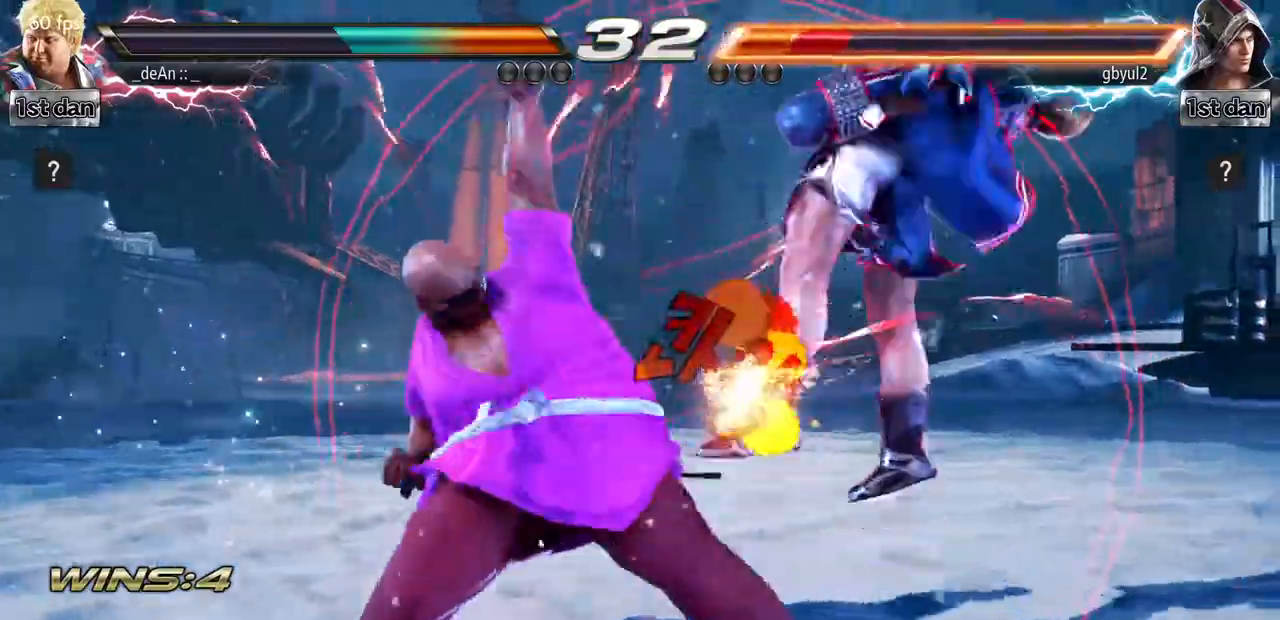
{"buttons": ["CIRCLE"], "left_stick": "right", "events": [[317, "left_stick", "right"], [384, "CIRCLE", "down"]]}
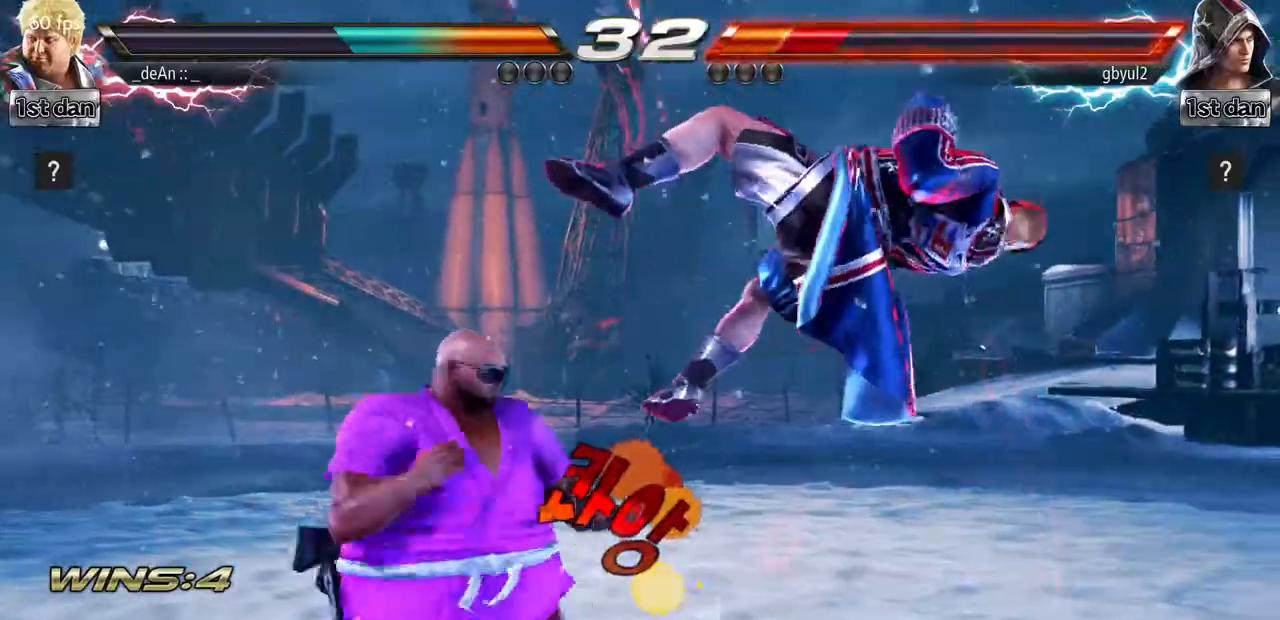
{"buttons": [], "left_stick": "center", "events": [[50, "CIRCLE", "up"], [167, "left_stick", "center"]]}
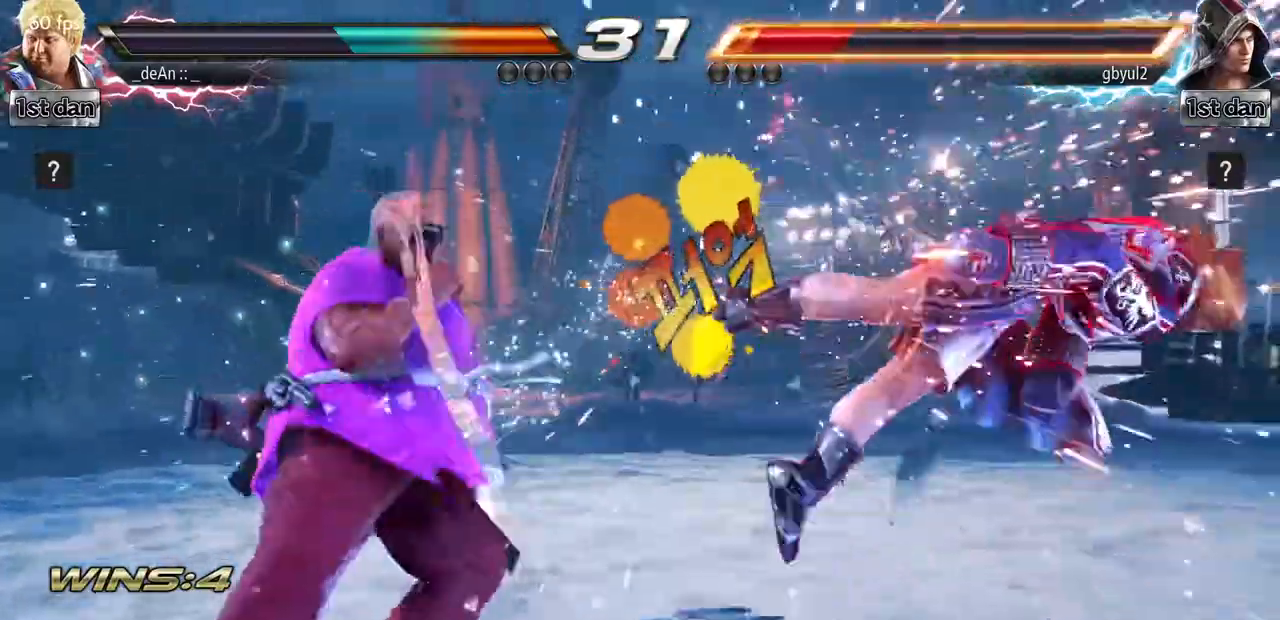
{"buttons": ["CROSS"], "left_stick": "right", "events": [[200, "left_stick", "right"], [267, "left_stick", "center"], [367, "left_stick", "right"], [484, "CROSS", "down"]]}
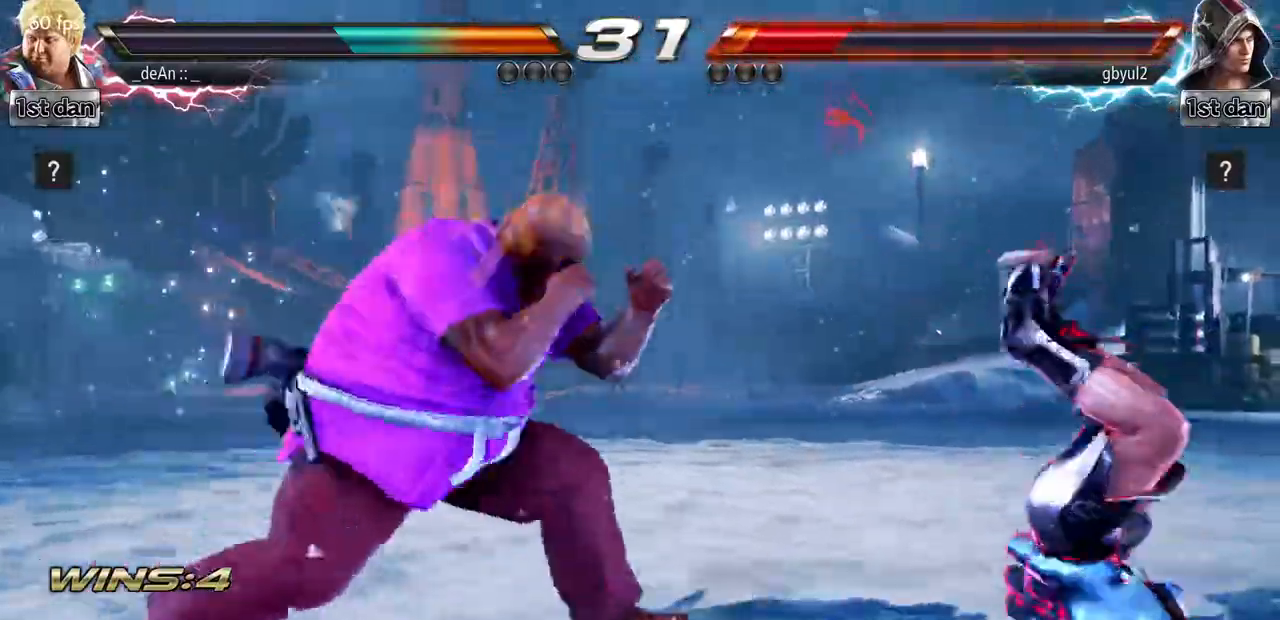
{"buttons": [], "left_stick": "center", "events": [[167, "CROSS", "up"], [217, "left_stick", "center"]]}